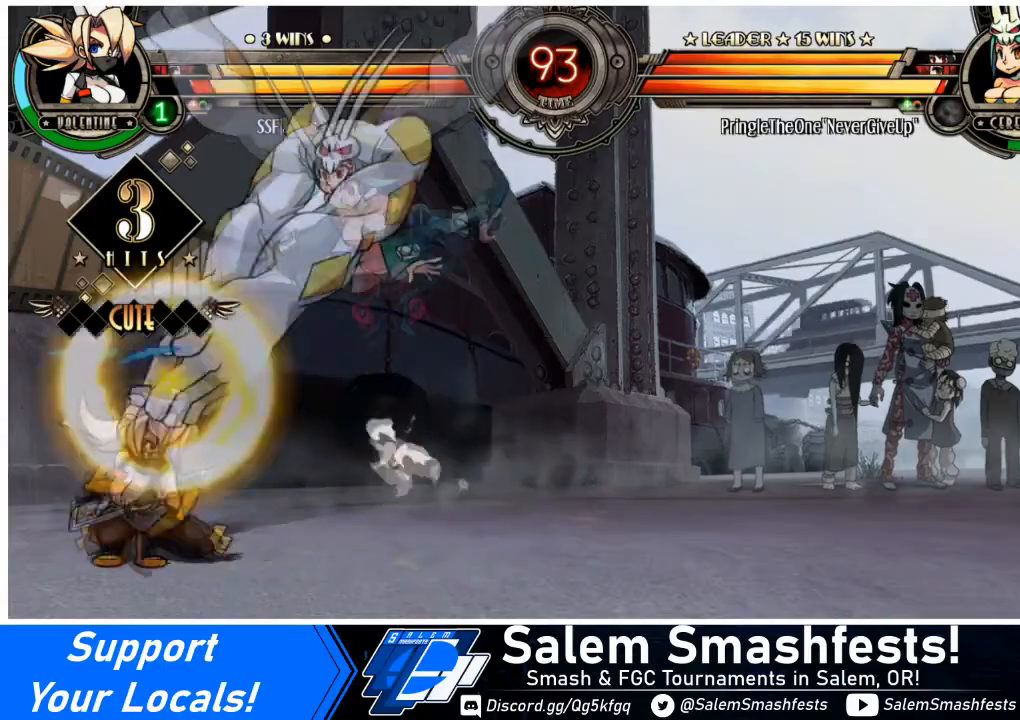
Gameplay with a controller (arcade stick); each line is a JSON object with the inputs held at the frame after it. "events" lists button and stick changes between this image and that frame as [ms after this image, input, new state], when the widget could be followed in between. Not read: L3 R3.
{"buttons": ["DPAD_DOWN", "DPAD_LEFT"], "events": [[166, "DPAD_DOWN", "up"], [500, "DPAD_DOWN", "down"]]}
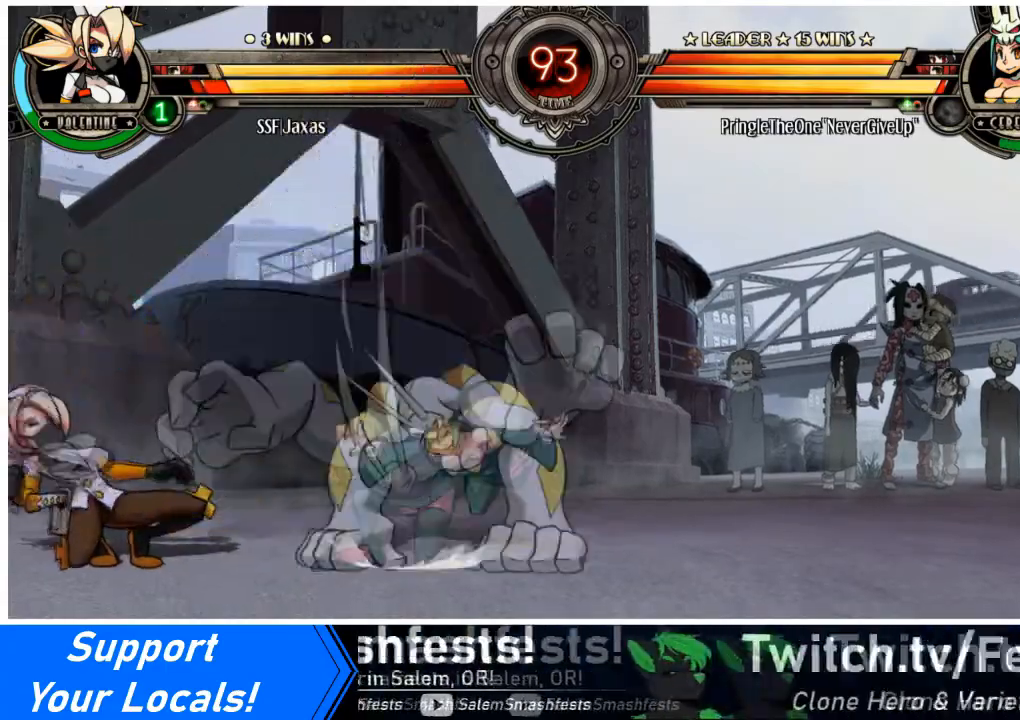
{"buttons": ["DPAD_DOWN", "DPAD_LEFT"], "events": []}
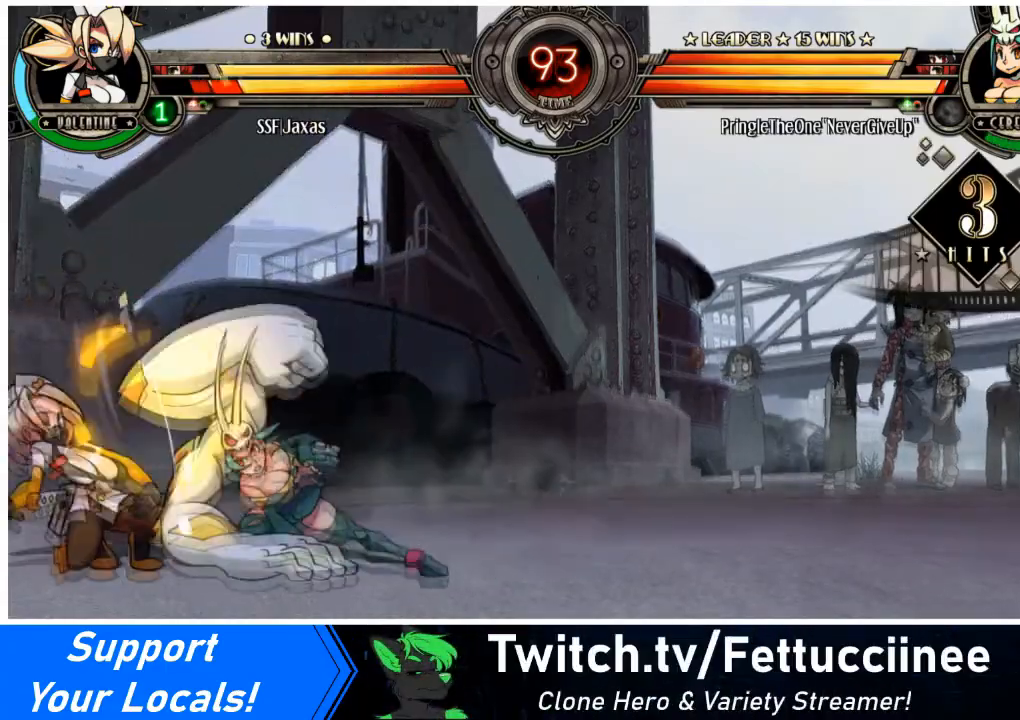
{"buttons": ["DPAD_LEFT"], "events": [[100, "DPAD_DOWN", "up"]]}
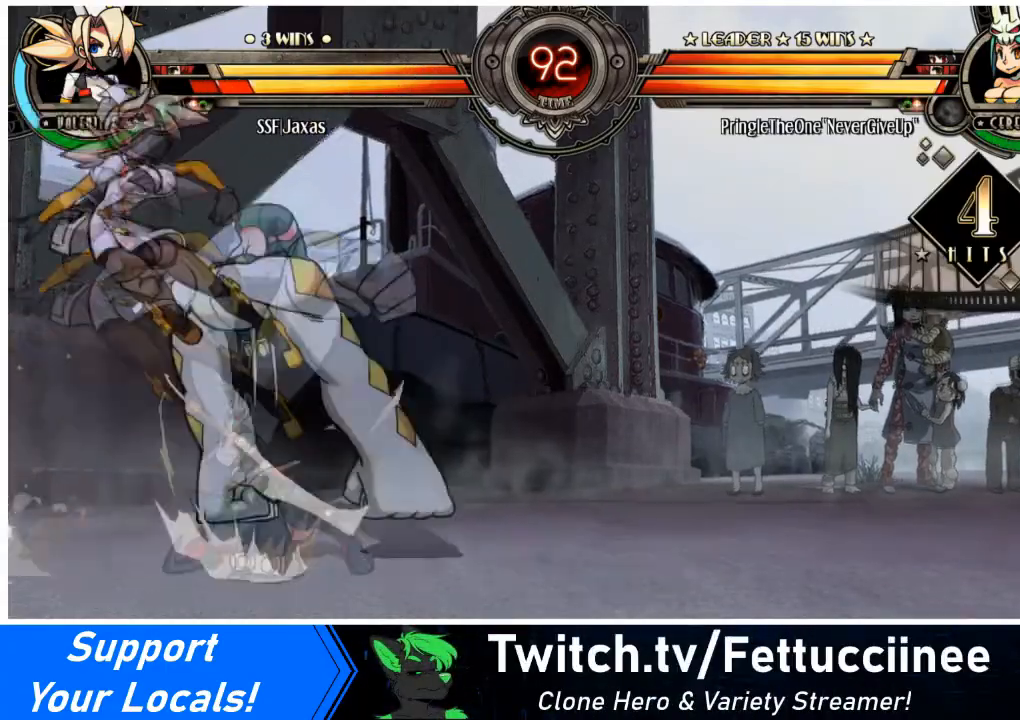
{"buttons": ["DPAD_LEFT"], "events": []}
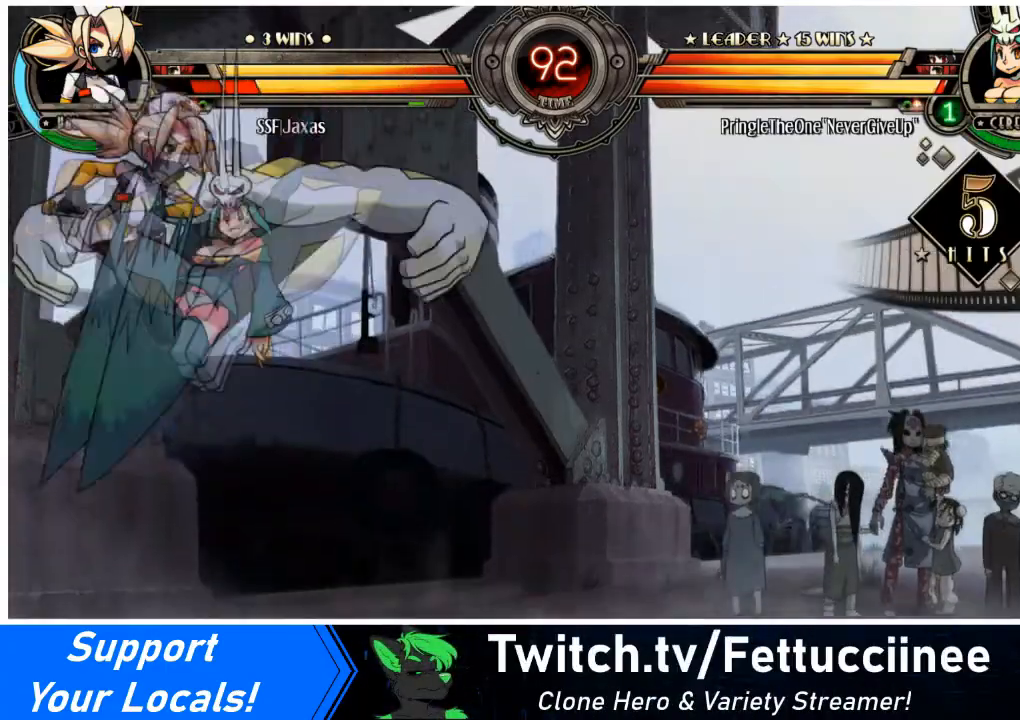
{"buttons": ["DPAD_LEFT"], "events": []}
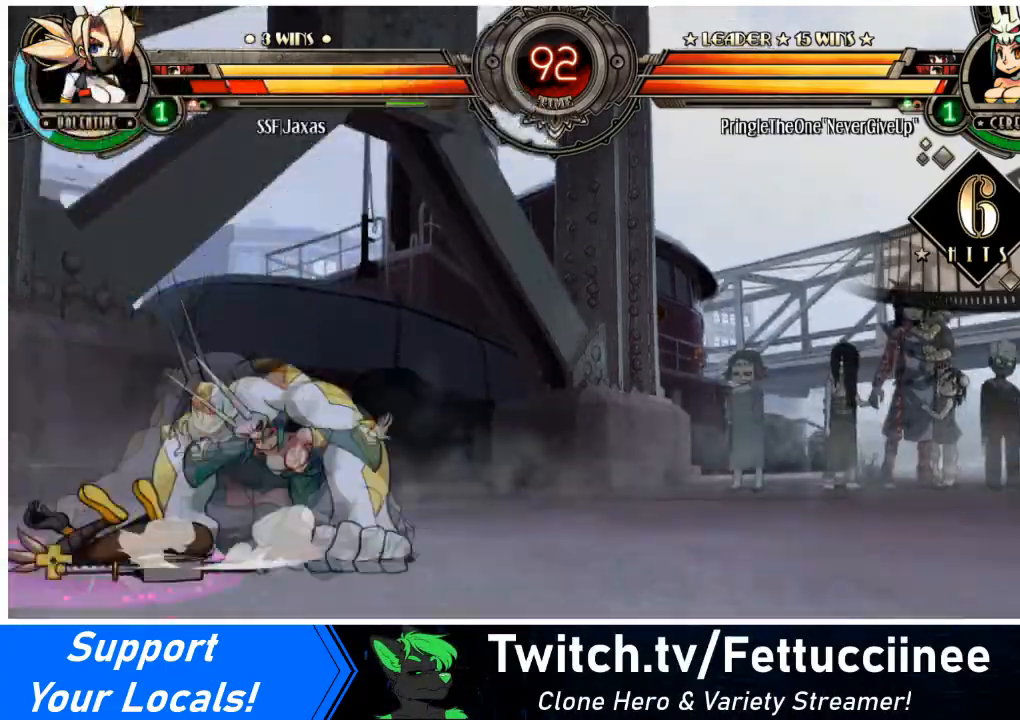
{"buttons": ["DPAD_LEFT"], "events": []}
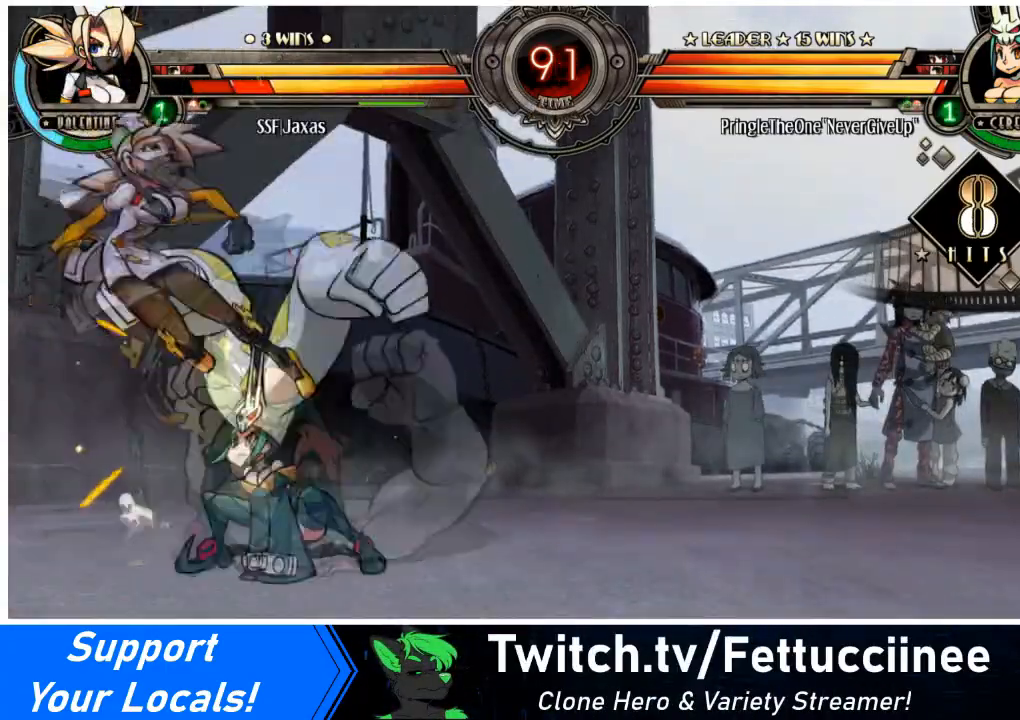
{"buttons": ["DPAD_LEFT"], "events": []}
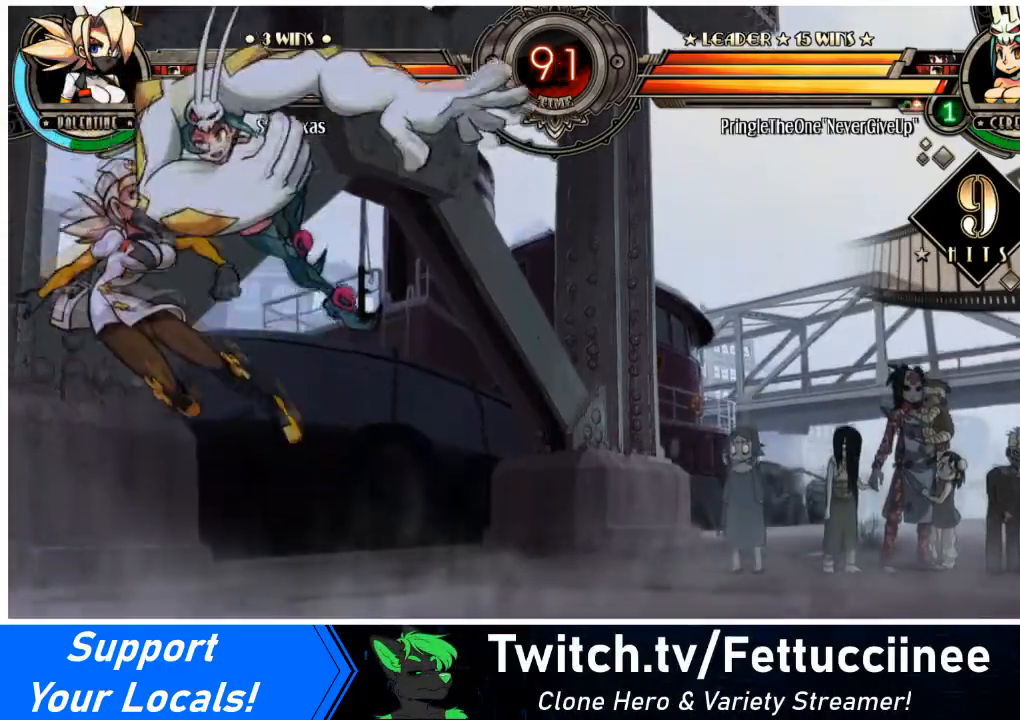
{"buttons": ["DPAD_UP", "DPAD_LEFT"], "events": [[467, "DPAD_UP", "down"]]}
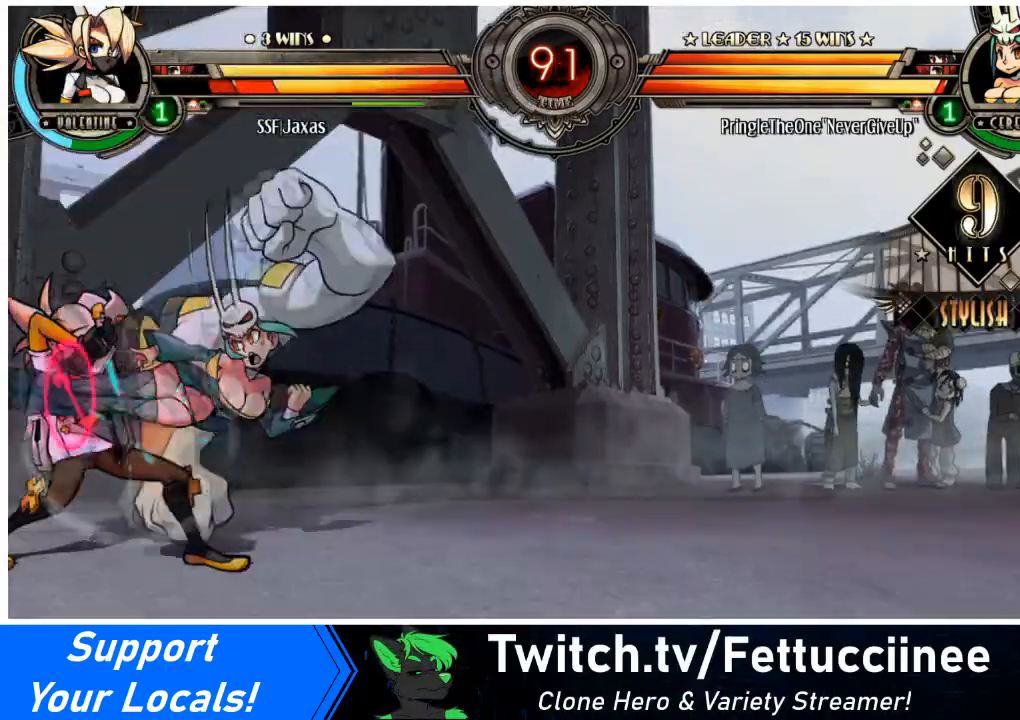
{"buttons": ["DPAD_DOWN", "DPAD_LEFT"], "events": [[100, "DPAD_UP", "up"], [266, "DPAD_DOWN", "down"]]}
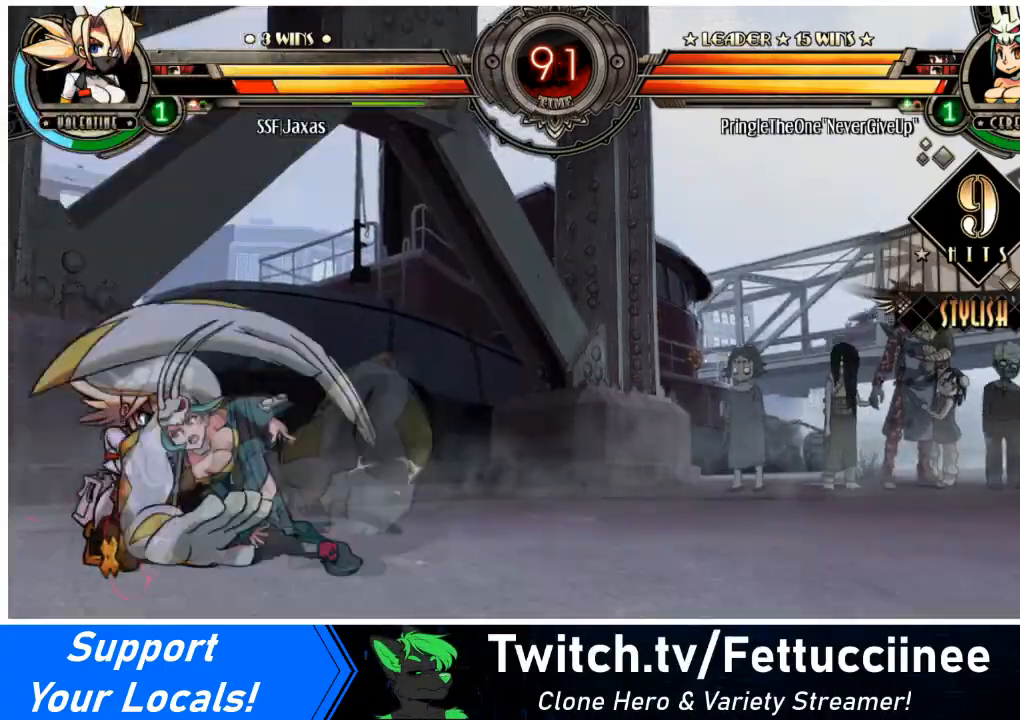
{"buttons": ["DPAD_LEFT"], "events": [[167, "SQUARE", "down"], [167, "TRIANGLE", "down"], [267, "TRIANGLE", "up"], [300, "SQUARE", "up"], [467, "DPAD_DOWN", "up"]]}
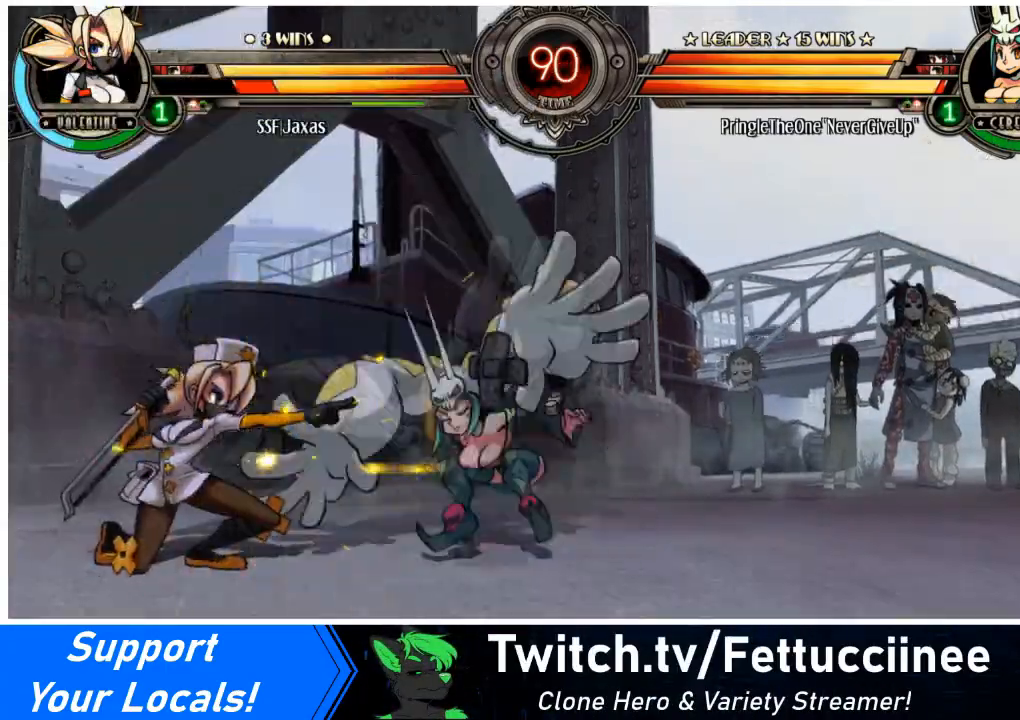
{"buttons": ["SQUARE"], "events": [[33, "DPAD_RIGHT", "down"], [66, "DPAD_LEFT", "up"], [266, "SQUARE", "down"], [300, "DPAD_RIGHT", "up"], [367, "SQUARE", "up"], [400, "SQUARE", "down"]]}
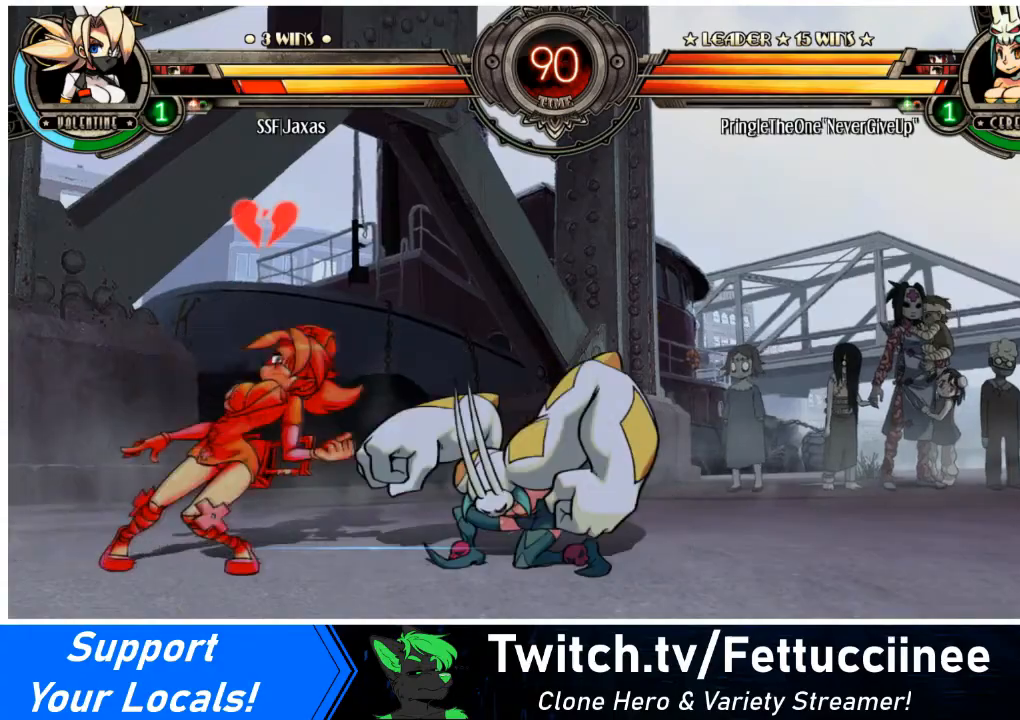
{"buttons": ["DPAD_LEFT"], "events": [[33, "SQUARE", "up"], [267, "DPAD_DOWN", "down"], [267, "DPAD_LEFT", "down"], [467, "DPAD_DOWN", "up"]]}
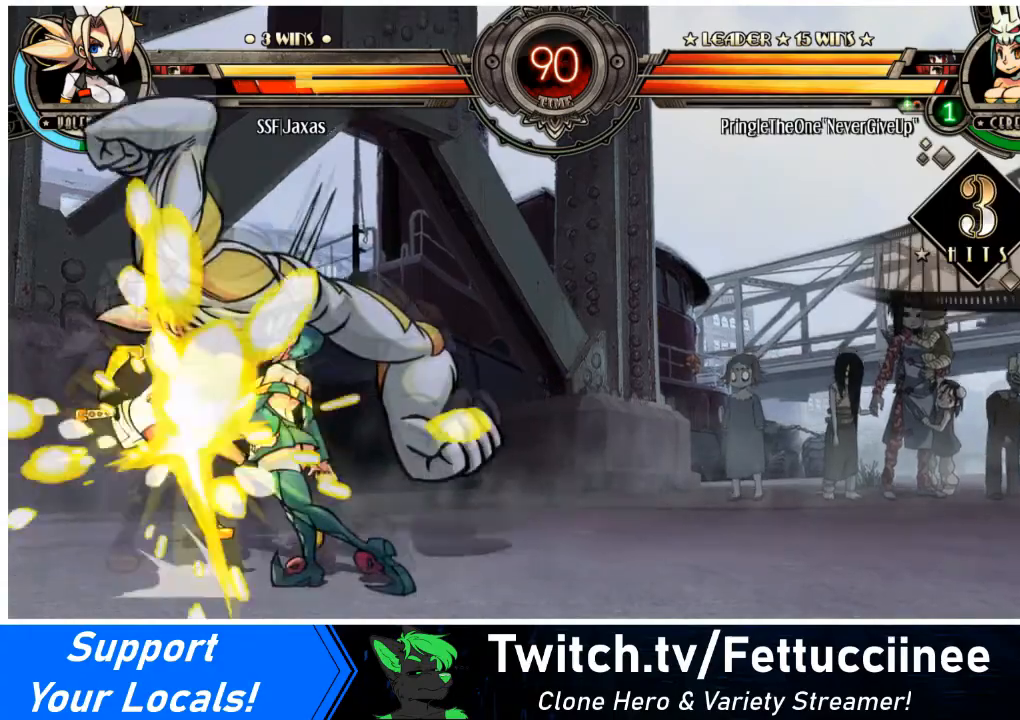
{"buttons": ["DPAD_LEFT"], "events": []}
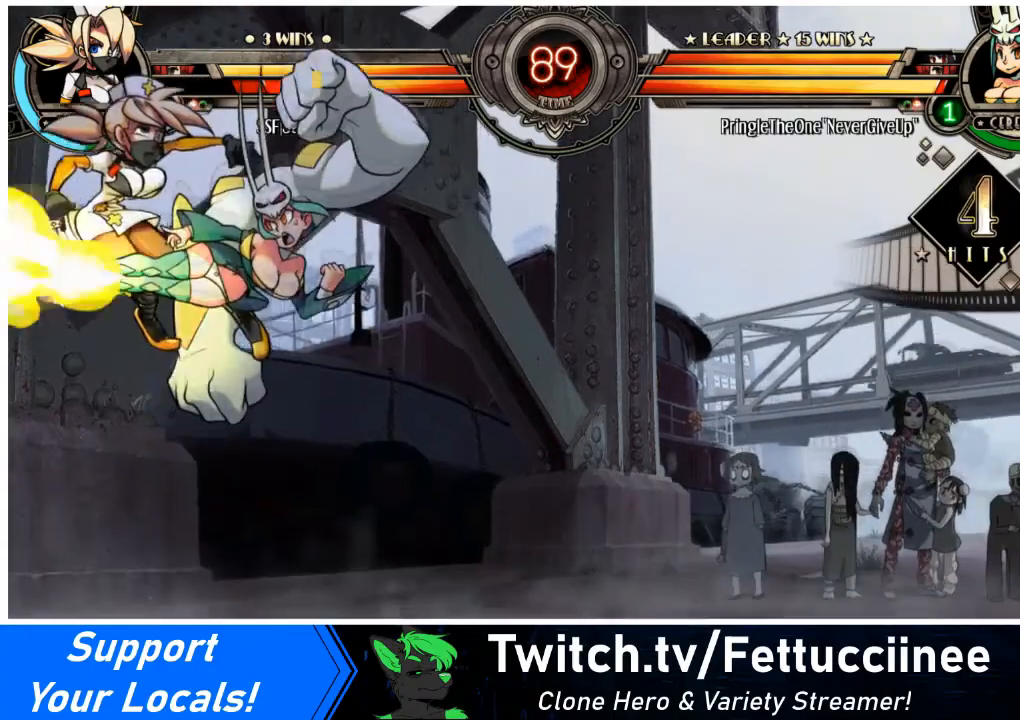
{"buttons": ["DPAD_UP", "DPAD_LEFT"], "events": [[501, "DPAD_UP", "down"]]}
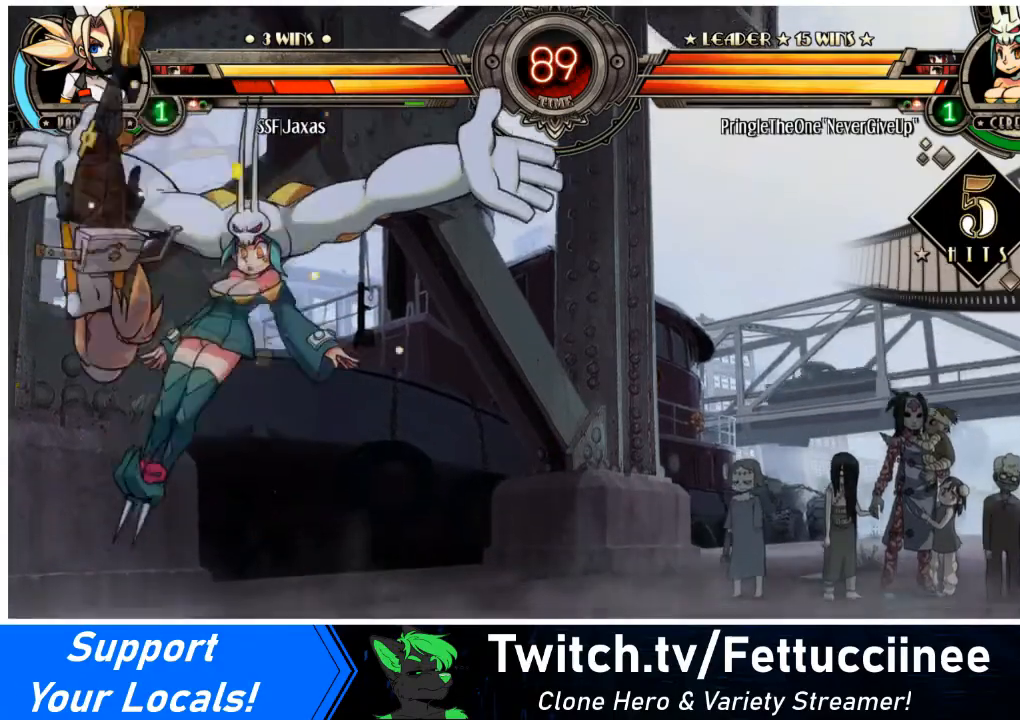
{"buttons": ["SQUARE", "DPAD_LEFT"], "events": [[100, "DPAD_UP", "up"], [233, "DPAD_UP", "down"], [333, "DPAD_UP", "up"], [400, "DPAD_UP", "down"], [500, "DPAD_UP", "up"], [500, "SQUARE", "down"]]}
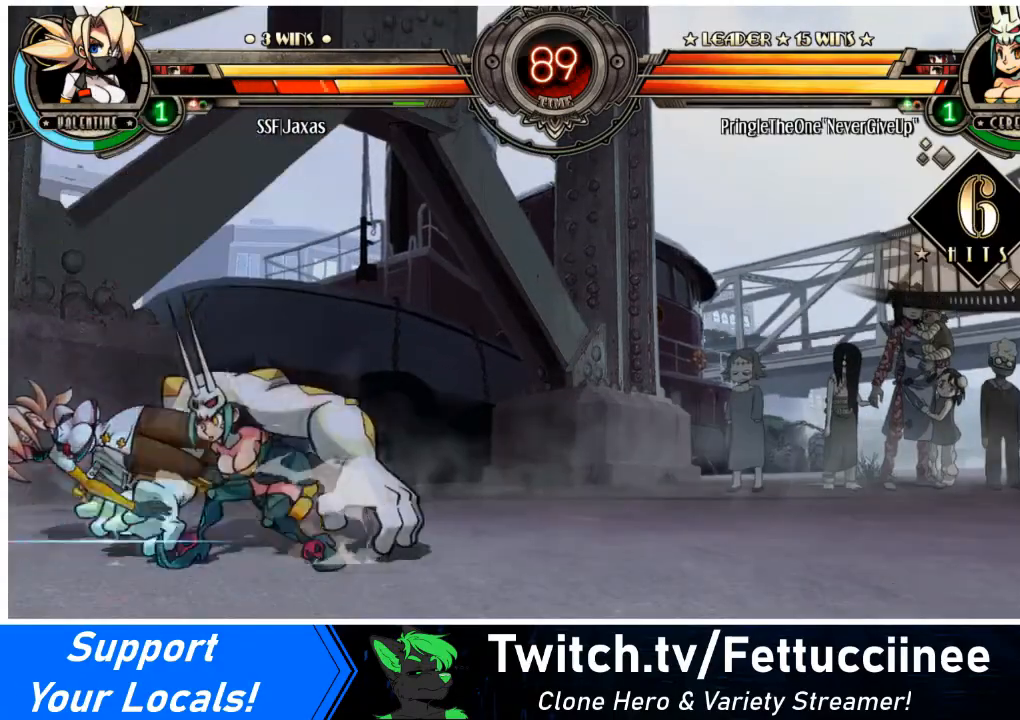
{"buttons": ["DPAD_LEFT"], "events": [[167, "SQUARE", "up"]]}
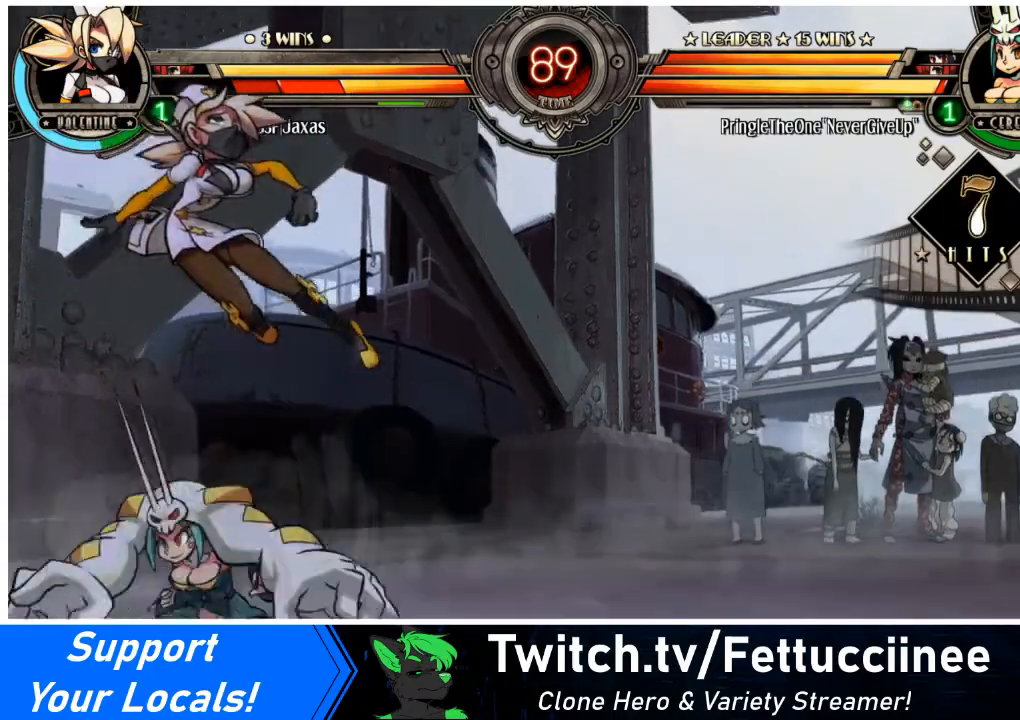
{"buttons": ["DPAD_LEFT"], "events": [[100, "DPAD_UP", "down"], [233, "DPAD_UP", "up"], [266, "DPAD_UP", "down"], [367, "DPAD_UP", "up"]]}
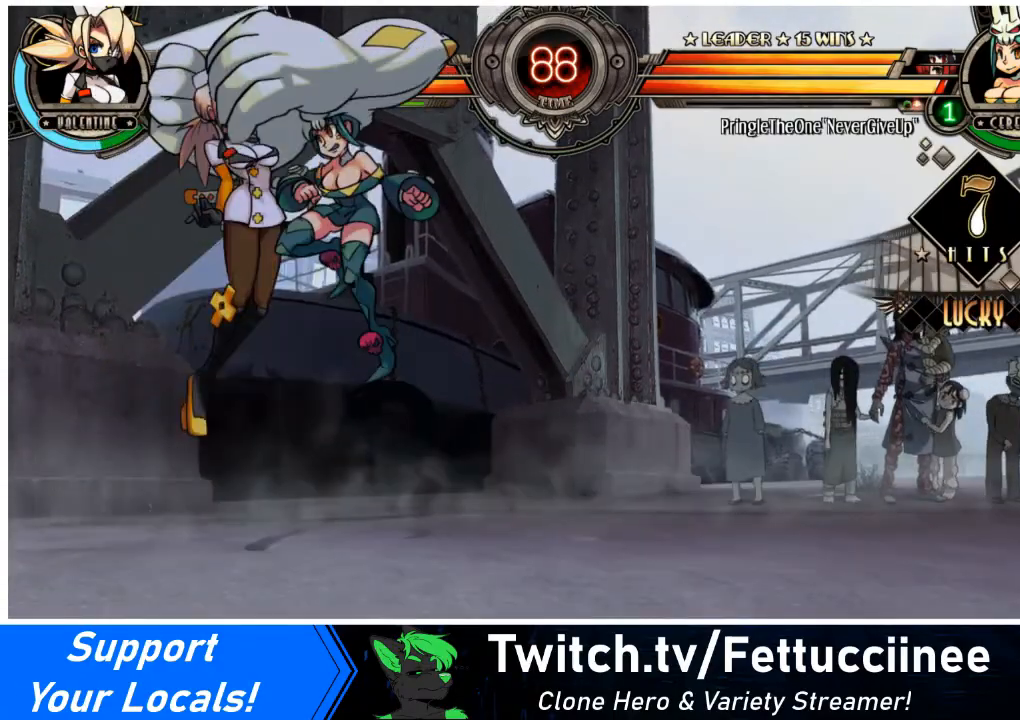
{"buttons": ["DPAD_LEFT"], "events": [[134, "SQUARE", "down"], [134, "TRIANGLE", "down"], [167, "DPAD_UP", "down"], [234, "SQUARE", "up"], [267, "TRIANGLE", "up"], [334, "DPAD_UP", "up"], [334, "SQUARE", "down"], [367, "TRIANGLE", "down"], [467, "SQUARE", "up"], [467, "TRIANGLE", "up"]]}
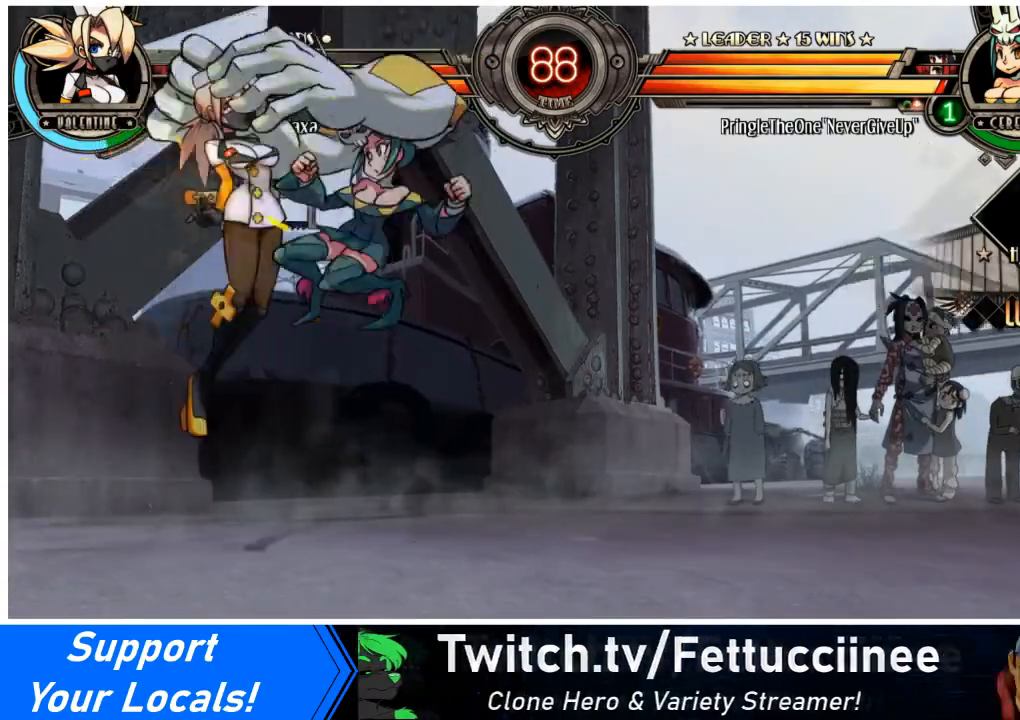
{"buttons": ["DPAD_LEFT"], "events": [[66, "SQUARE", "down"], [66, "TRIANGLE", "down"], [133, "SQUARE", "up"], [133, "TRIANGLE", "up"], [233, "SQUARE", "down"], [266, "TRIANGLE", "down"], [333, "SQUARE", "up"], [333, "TRIANGLE", "up"]]}
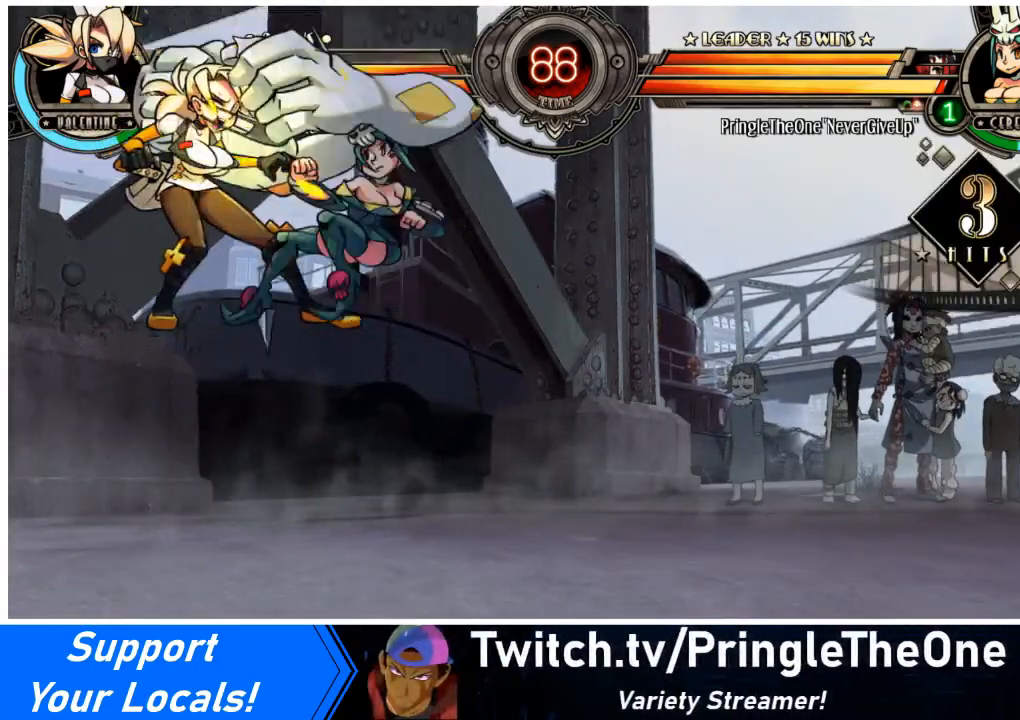
{"buttons": ["DPAD_LEFT"], "events": [[367, "SQUARE", "down"], [501, "SQUARE", "up"]]}
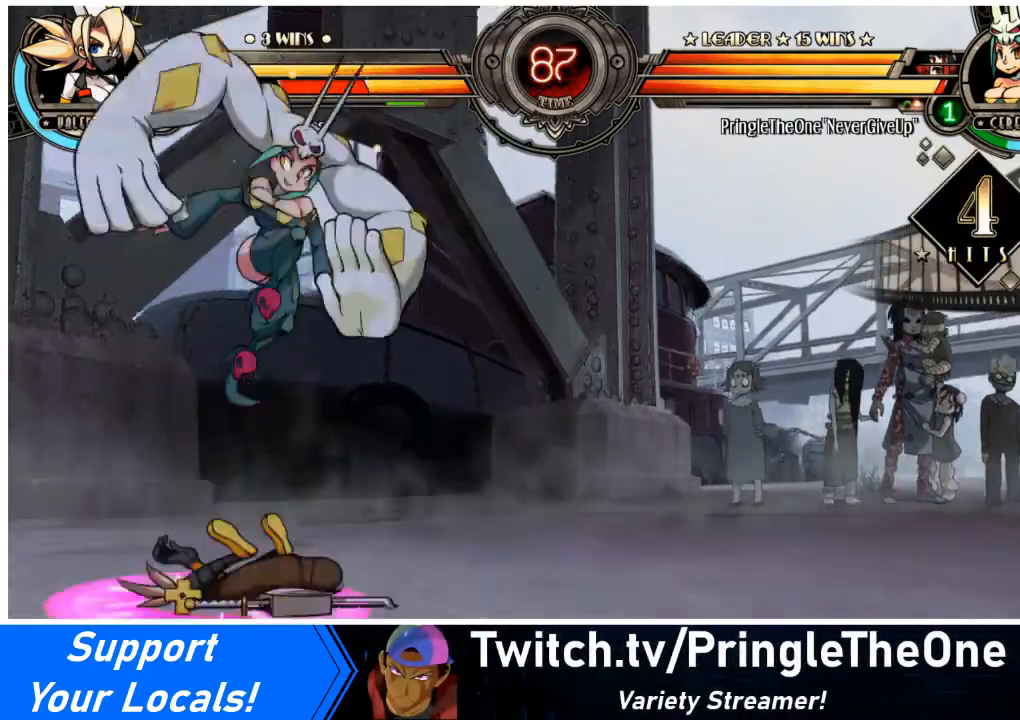
{"buttons": ["SQUARE", "DPAD_LEFT"], "events": [[166, "SQUARE", "down"], [300, "SQUARE", "up"], [500, "SQUARE", "down"]]}
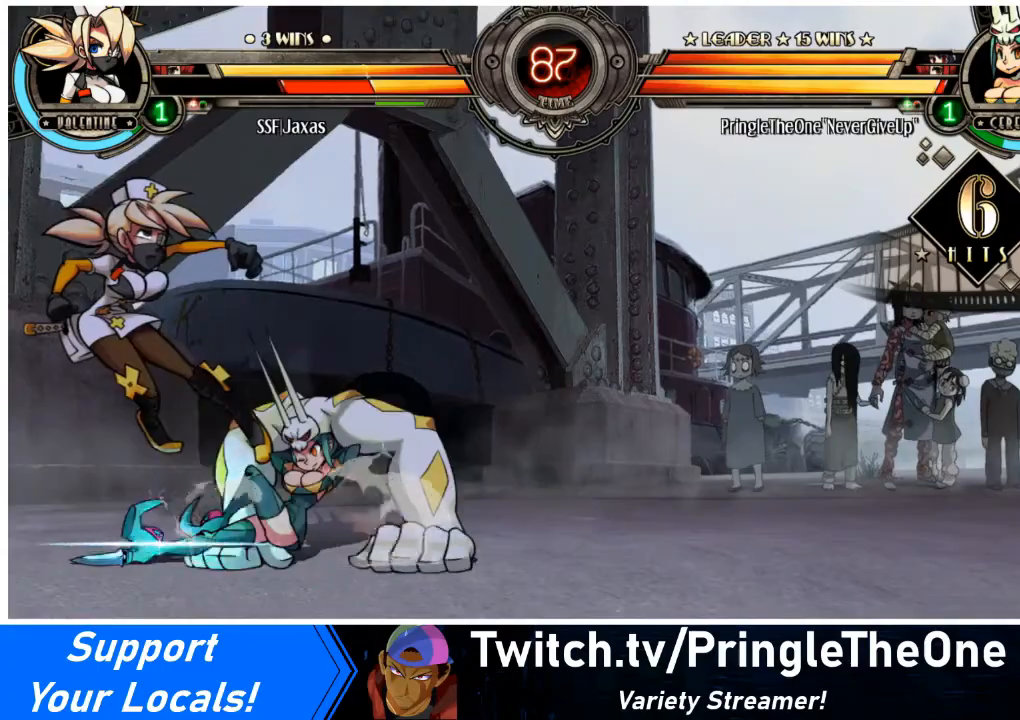
{"buttons": ["DPAD_LEFT"], "events": [[100, "SQUARE", "up"]]}
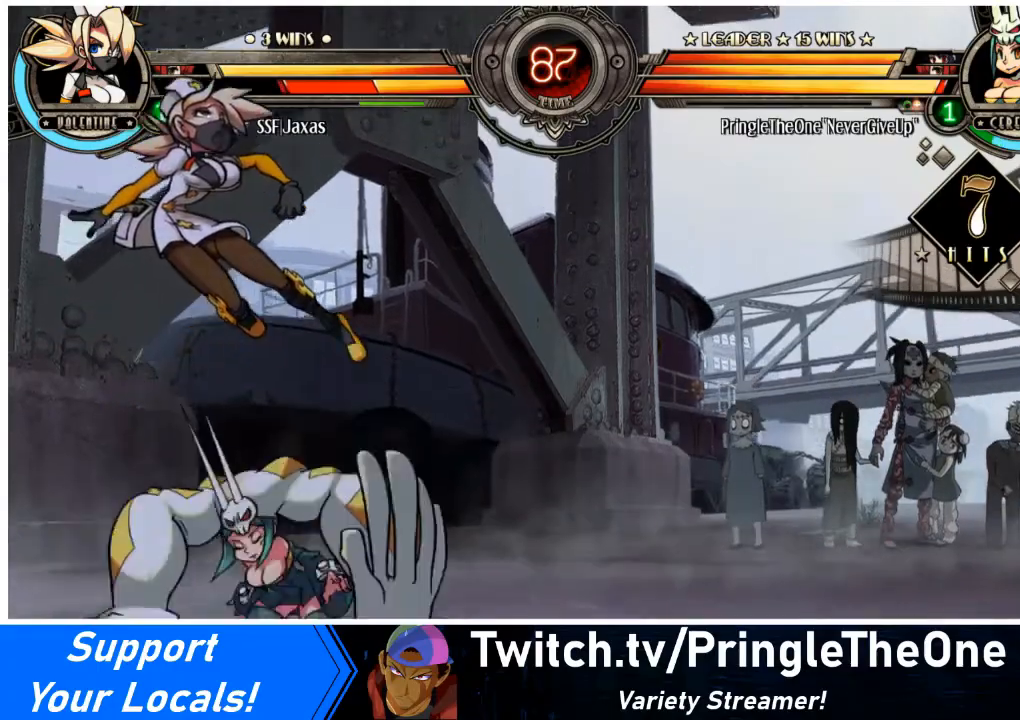
{"buttons": [], "events": [[333, "DPAD_DOWN", "down"], [333, "DPAD_LEFT", "up"], [400, "DPAD_RIGHT", "down"], [433, "CIRCLE", "down"], [433, "DPAD_DOWN", "up"], [433, "R2", "down"], [500, "CIRCLE", "up"], [500, "DPAD_RIGHT", "up"], [500, "R2", "up"]]}
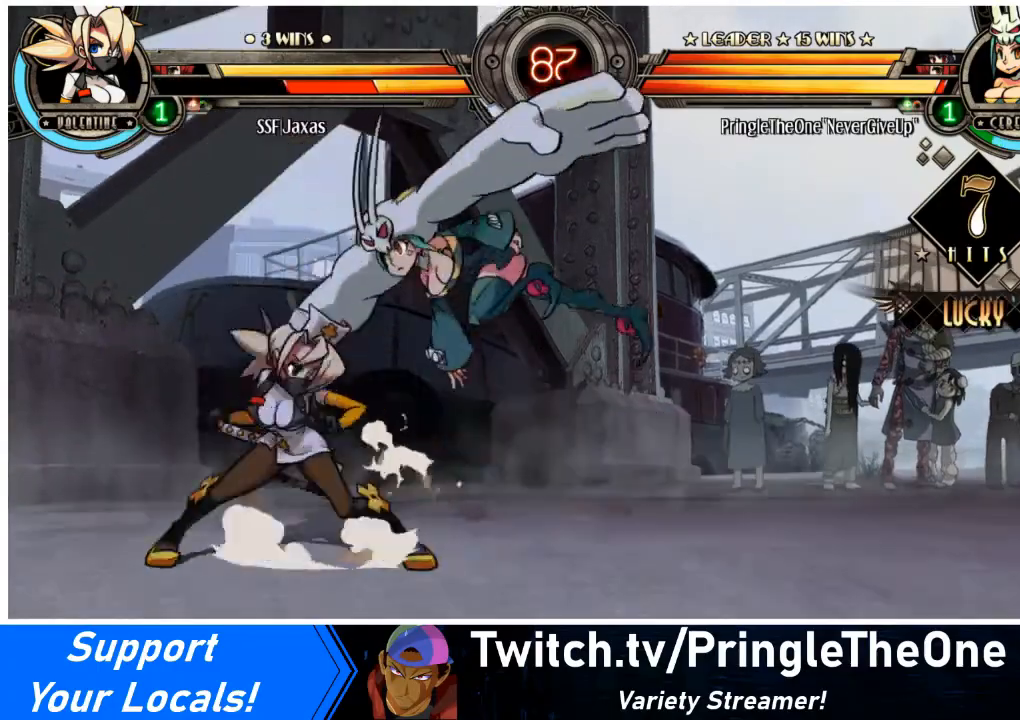
{"buttons": [], "events": [[167, "DPAD_DOWN", "down"], [234, "DPAD_RIGHT", "down"], [300, "DPAD_DOWN", "up"], [300, "DPAD_RIGHT", "up"]]}
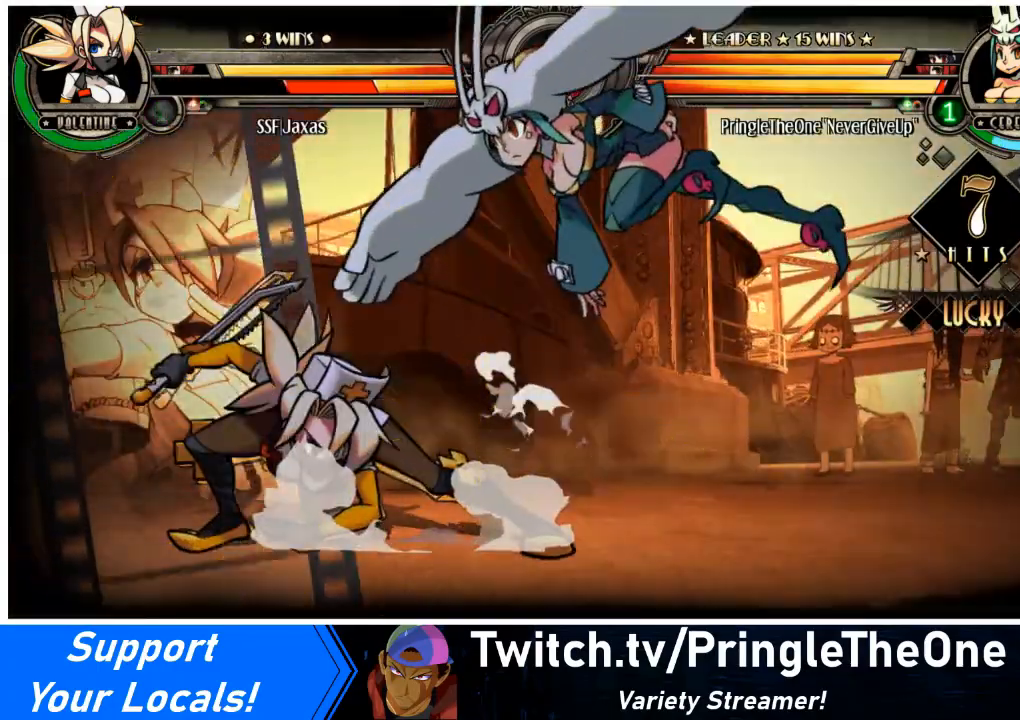
{"buttons": [], "events": []}
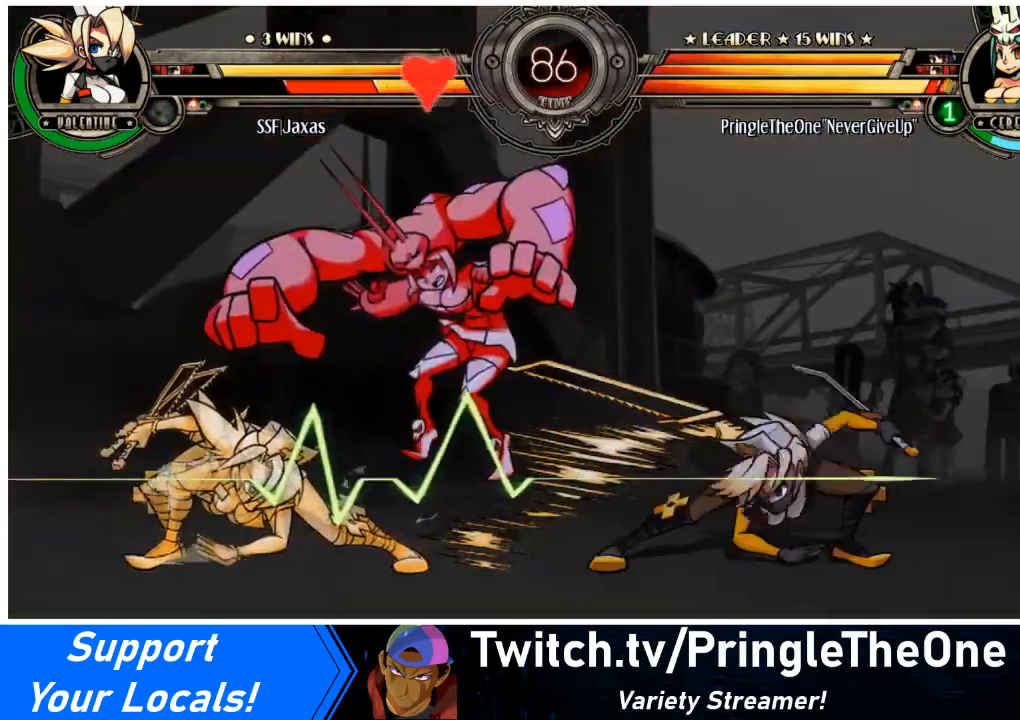
{"buttons": [], "events": []}
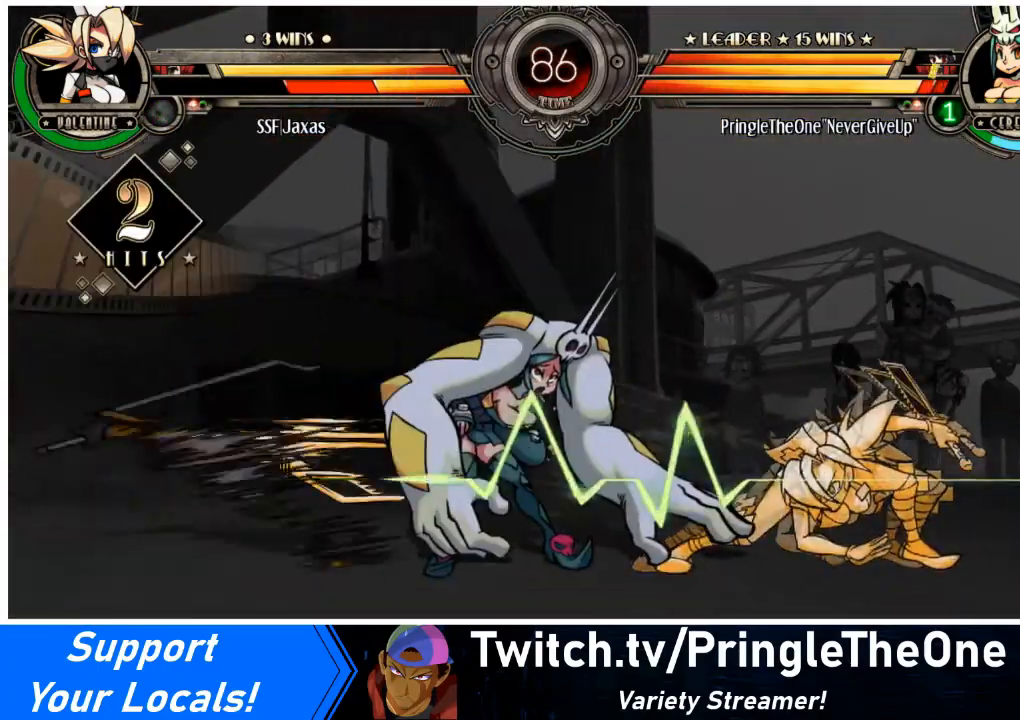
{"buttons": [], "events": []}
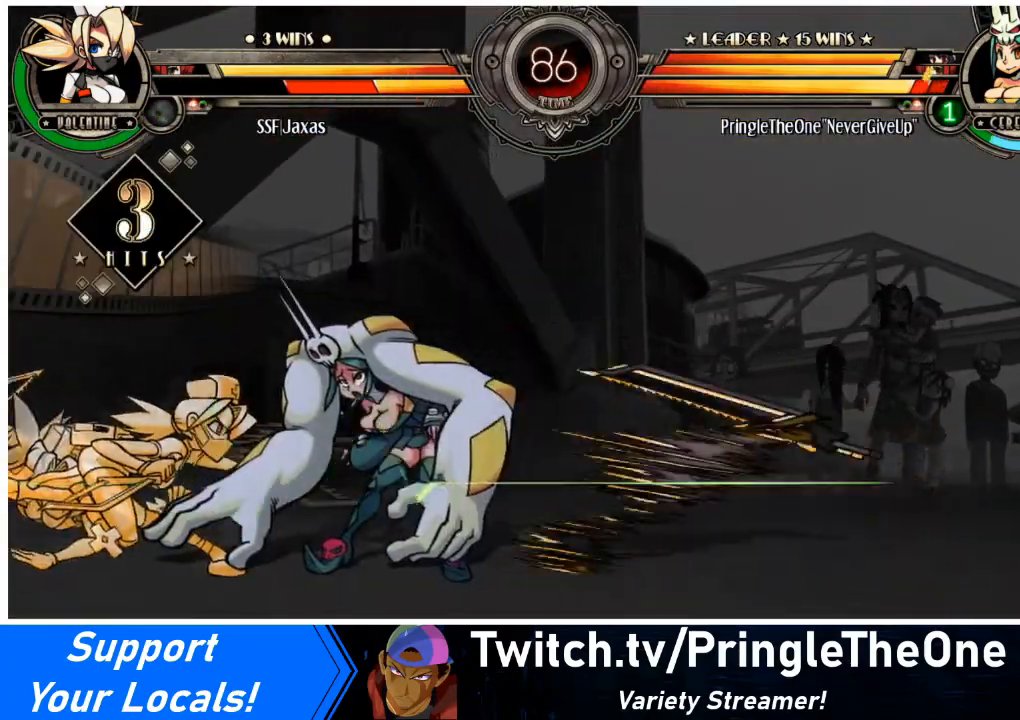
{"buttons": [], "events": []}
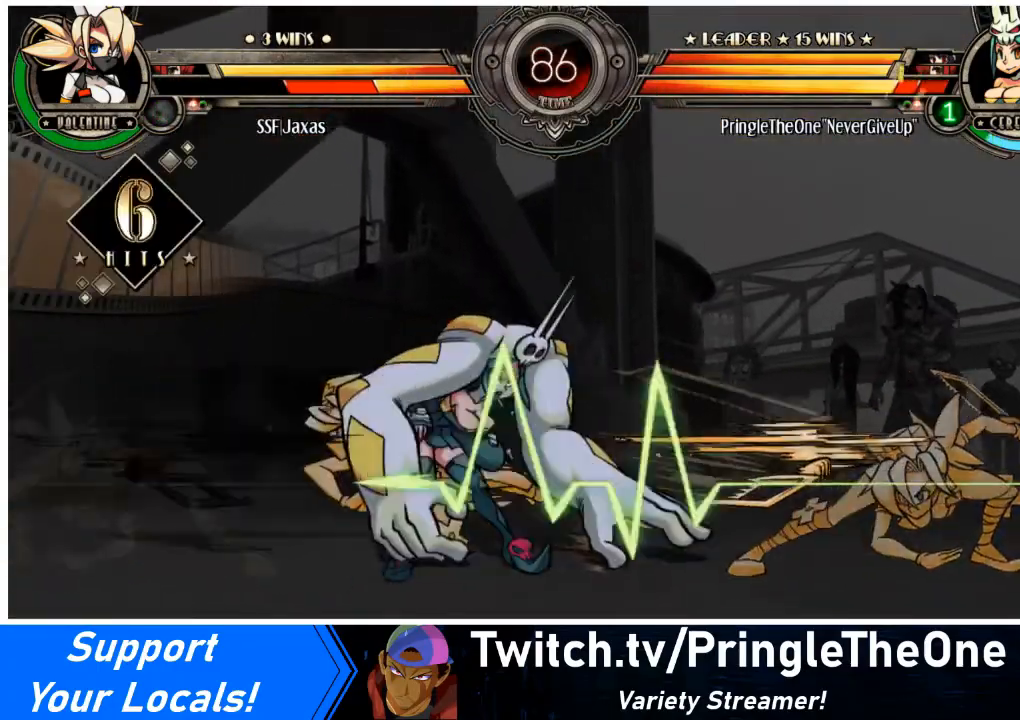
{"buttons": [], "events": []}
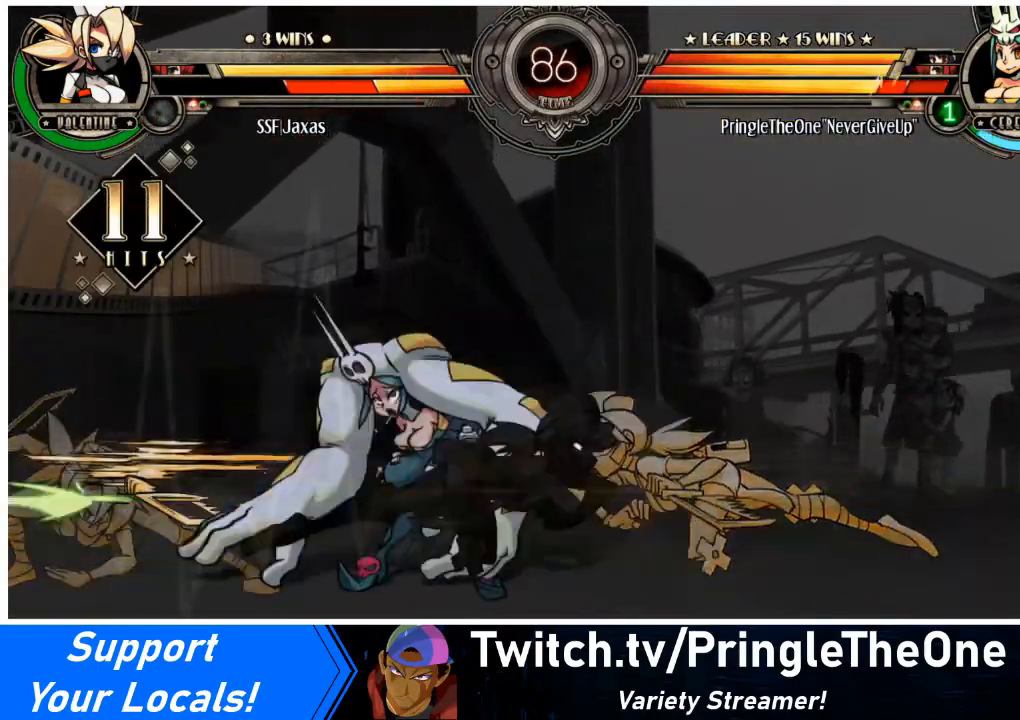
{"buttons": [], "events": []}
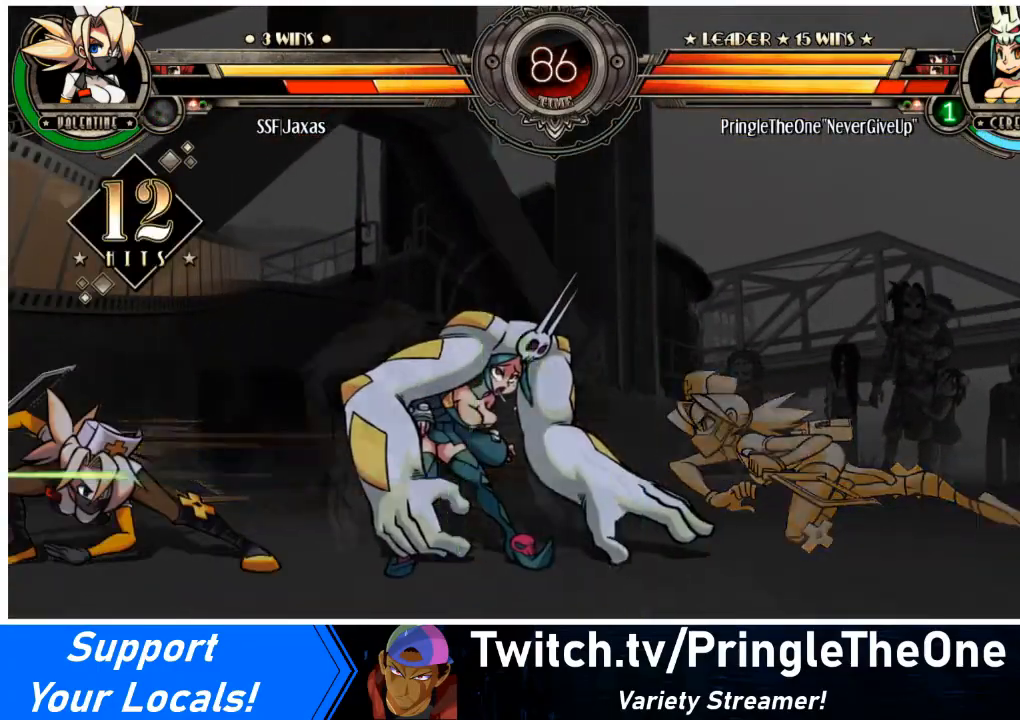
{"buttons": [], "events": []}